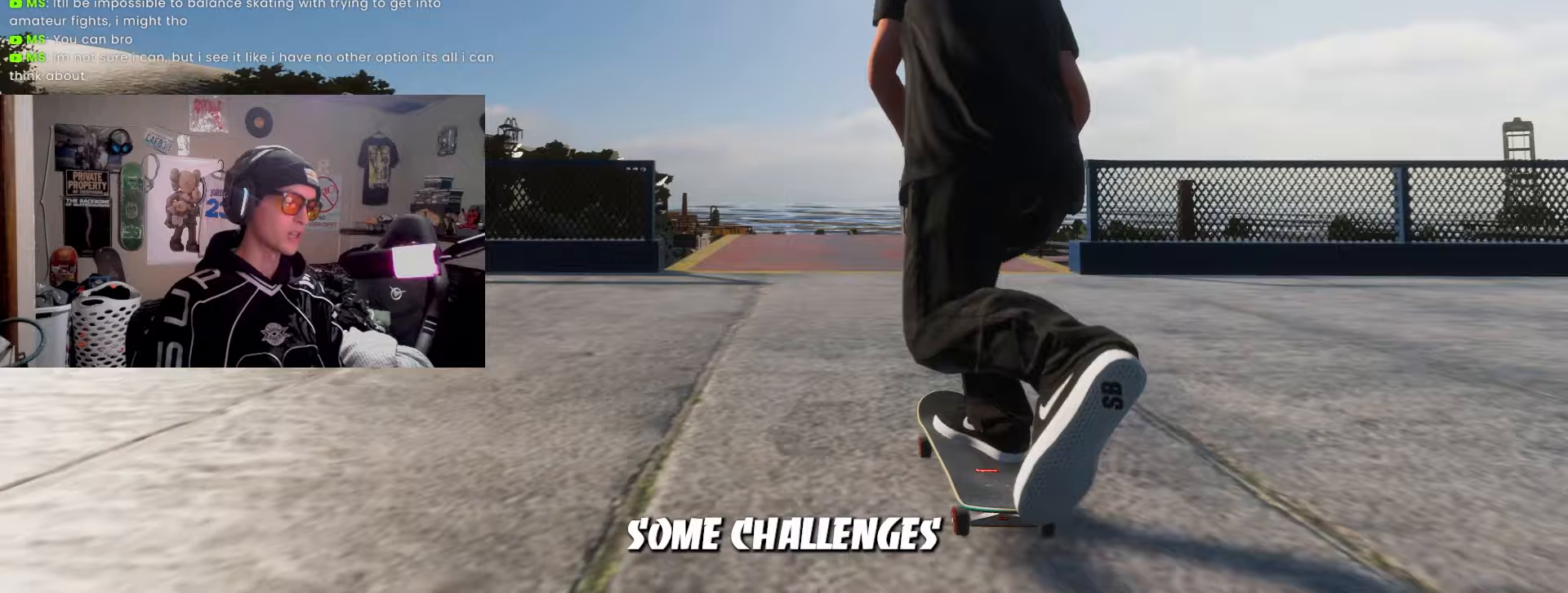
Gameplay with a controller (PlayStation layout); each line is a JSON object with the inputs held at the frame after it. "events" lists button and stick changes between this image and that frame as [ms after this image, input, new state], when the widget could be followed in between. Not read: R3.
{"buttons": [], "left_stick": "center", "right_stick": "center", "events": [[333, "R2", "down"], [383, "R2", "up"]]}
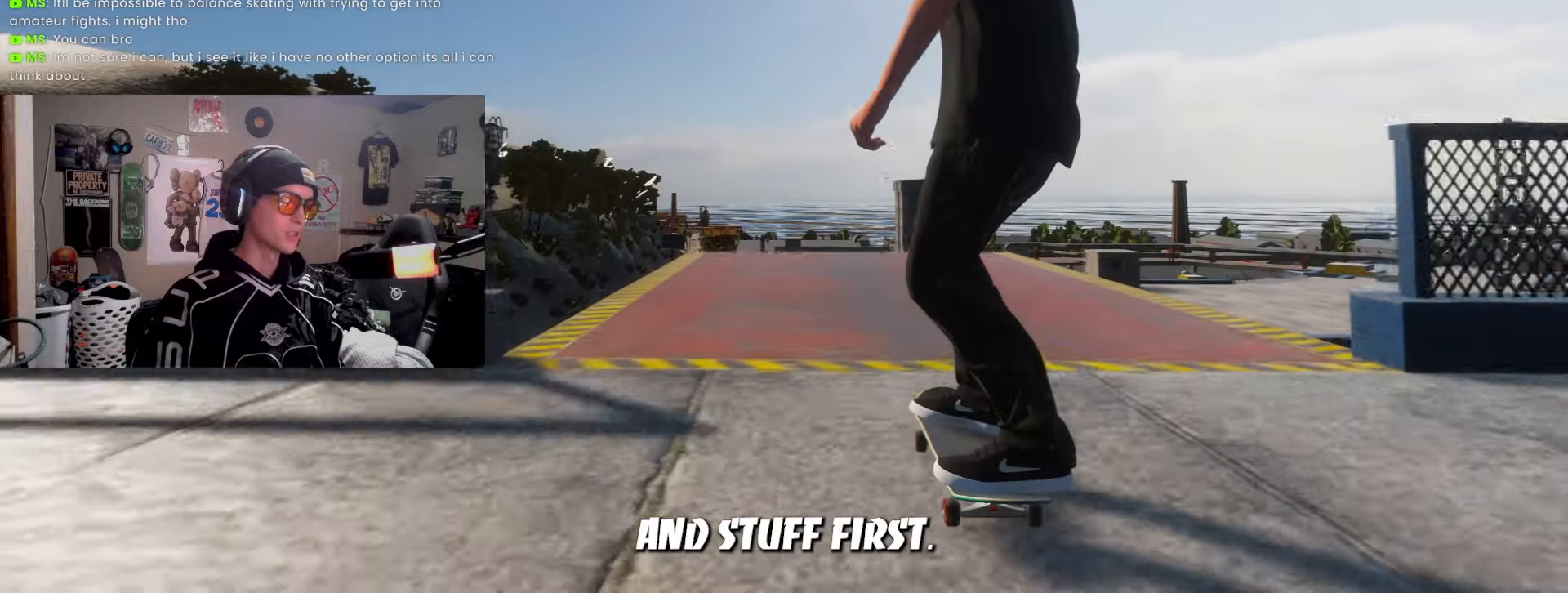
{"buttons": [], "left_stick": "down-left", "right_stick": "center", "events": [[17, "left_stick", "down-left"]]}
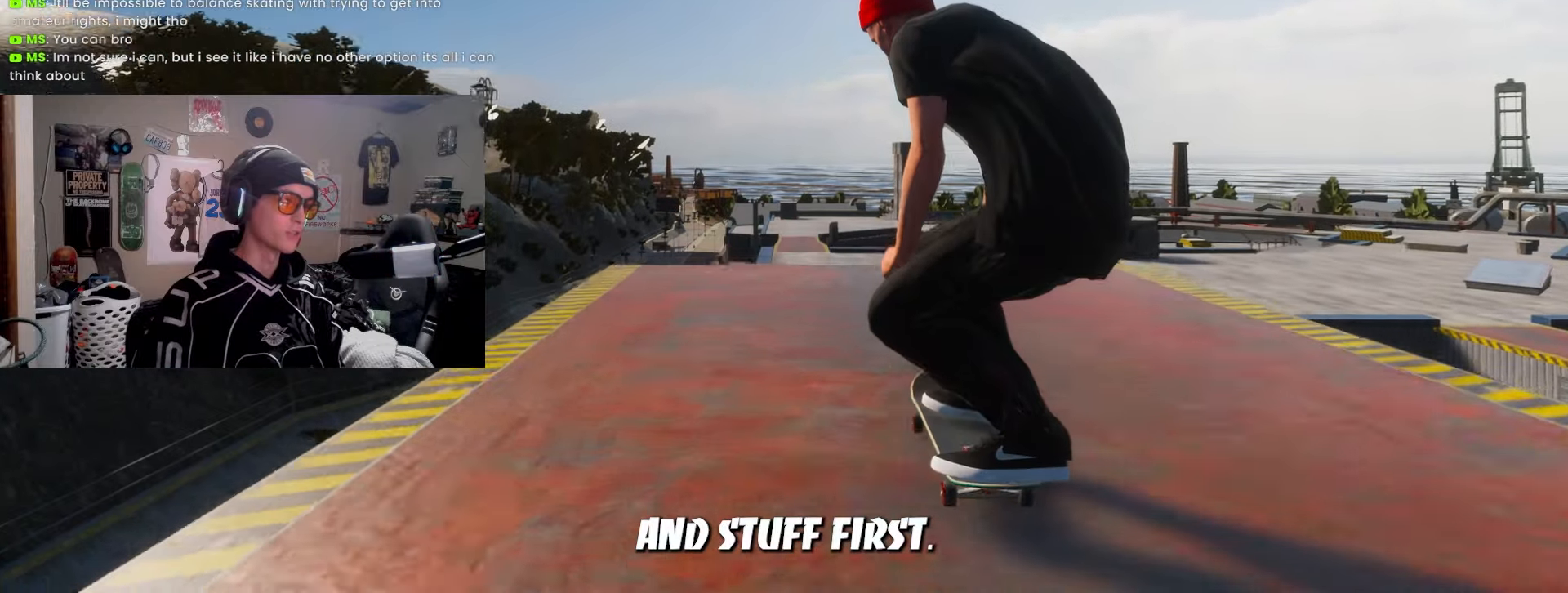
{"buttons": [], "left_stick": "center", "right_stick": "center", "events": [[200, "left_stick", "down-right"], [267, "left_stick", "up-right"], [317, "left_stick", "center"]]}
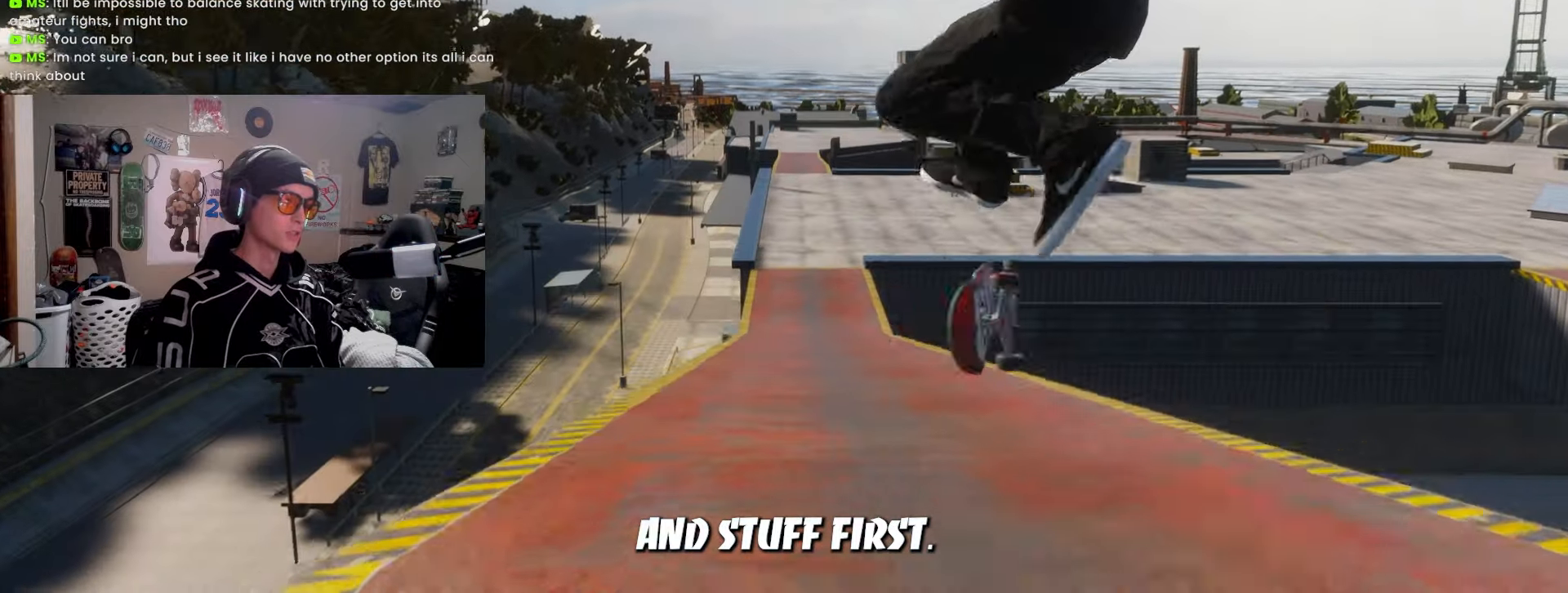
{"buttons": ["L2"], "left_stick": "center", "right_stick": "center", "events": [[433, "L2", "down"]]}
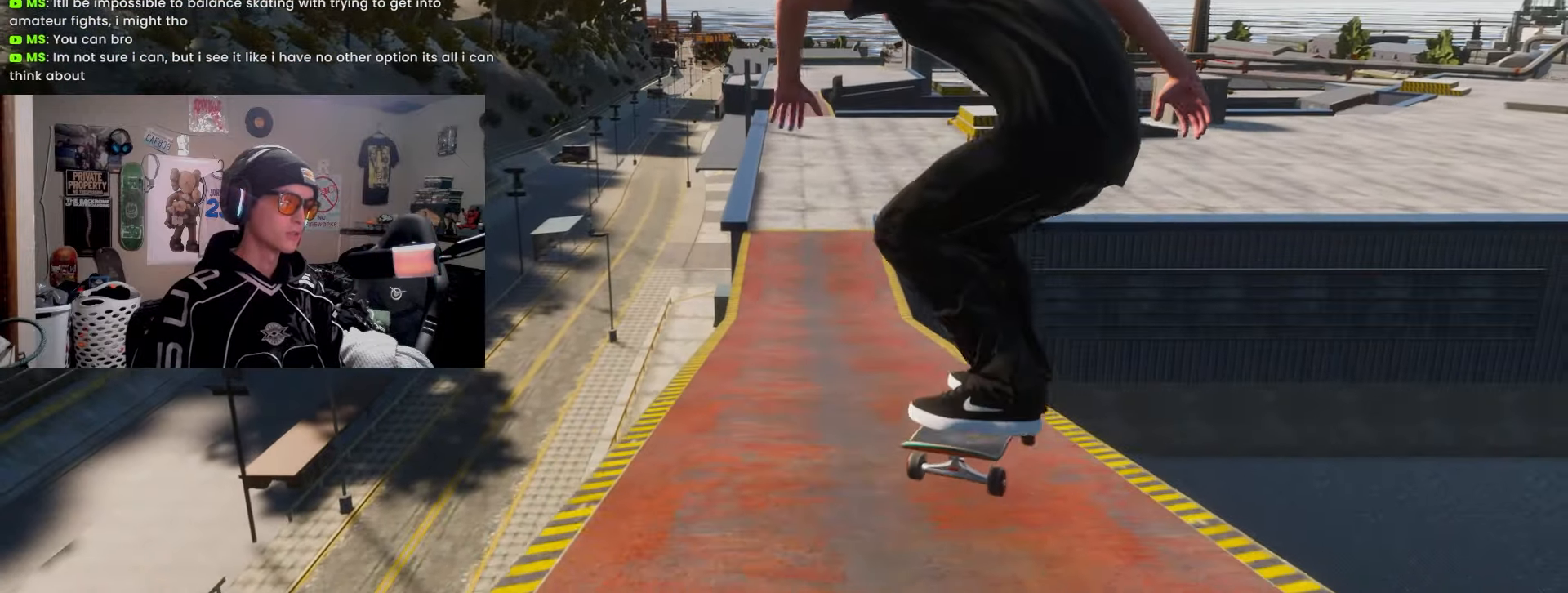
{"buttons": [], "left_stick": "center", "right_stick": "center", "events": [[50, "L2", "up"], [183, "L2", "down"], [267, "L2", "up"]]}
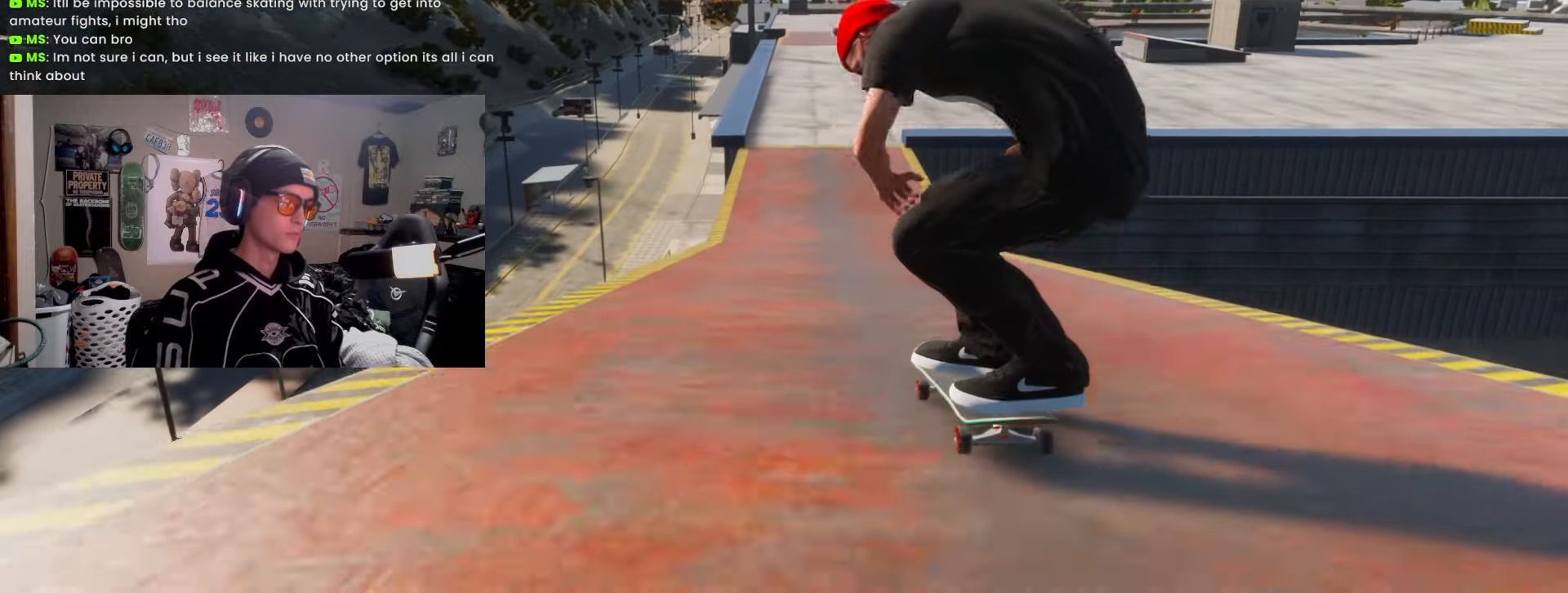
{"buttons": ["R2"], "left_stick": "center", "right_stick": "center", "events": [[483, "R2", "down"]]}
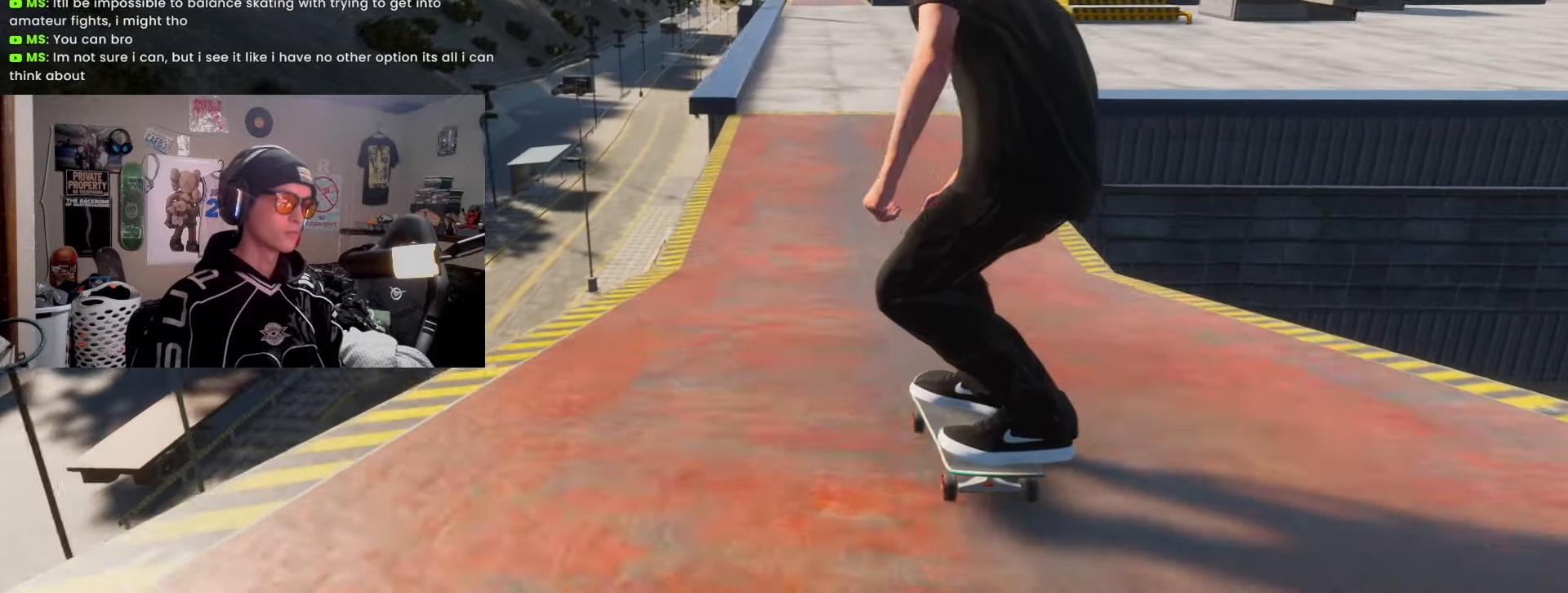
{"buttons": [], "left_stick": "down", "right_stick": "center", "events": [[33, "R2", "up"], [383, "left_stick", "down"]]}
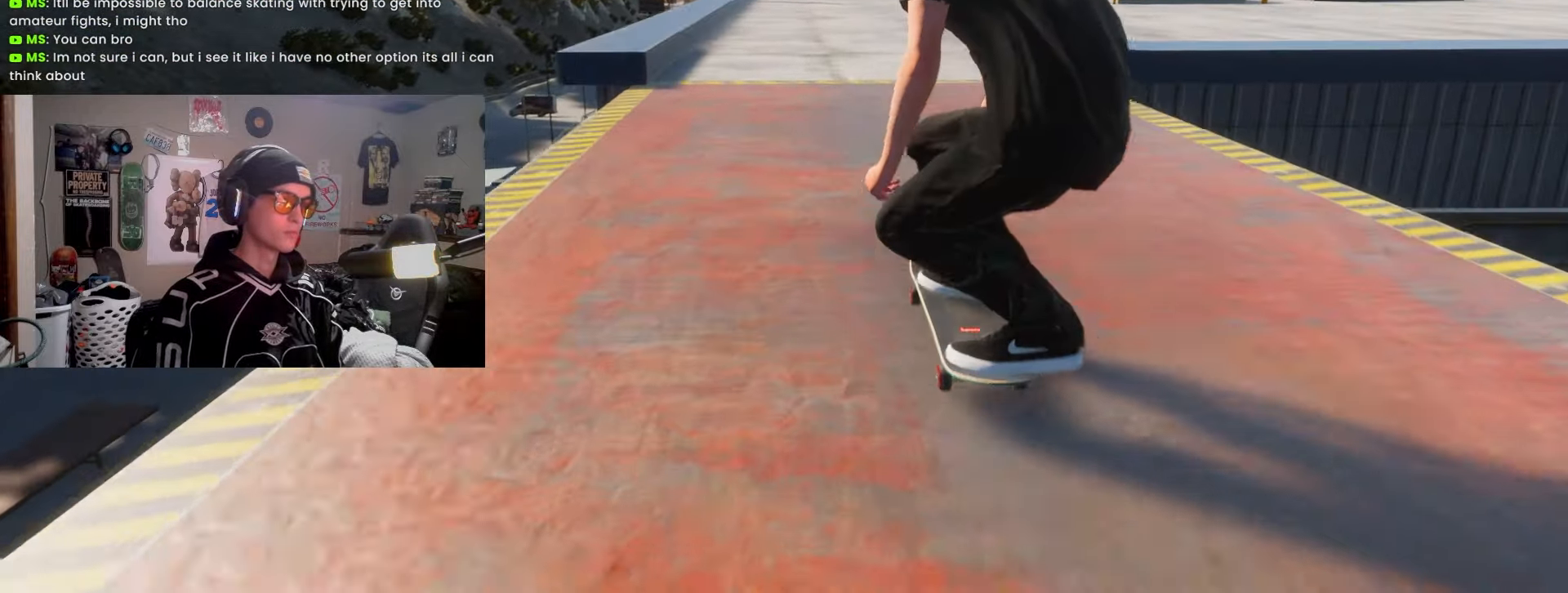
{"buttons": [], "left_stick": "center", "right_stick": "center", "events": [[333, "left_stick", "center"]]}
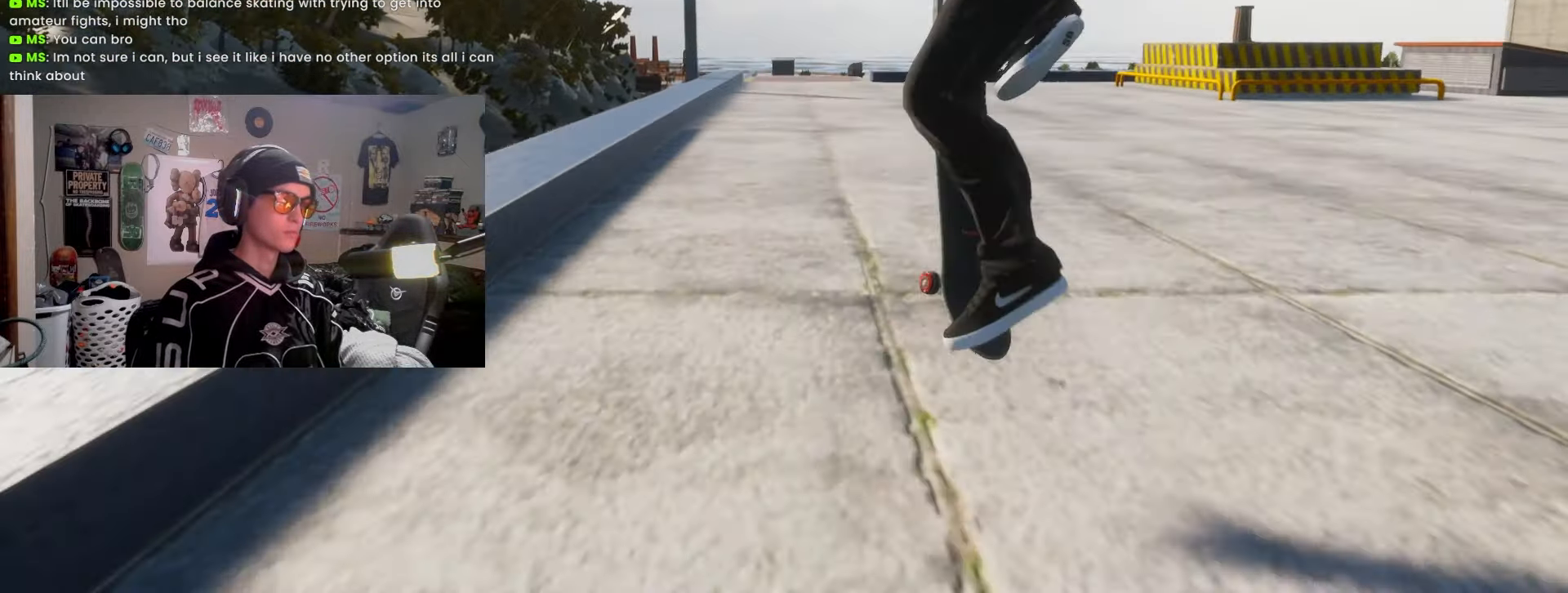
{"buttons": [], "left_stick": "center", "right_stick": "center", "events": []}
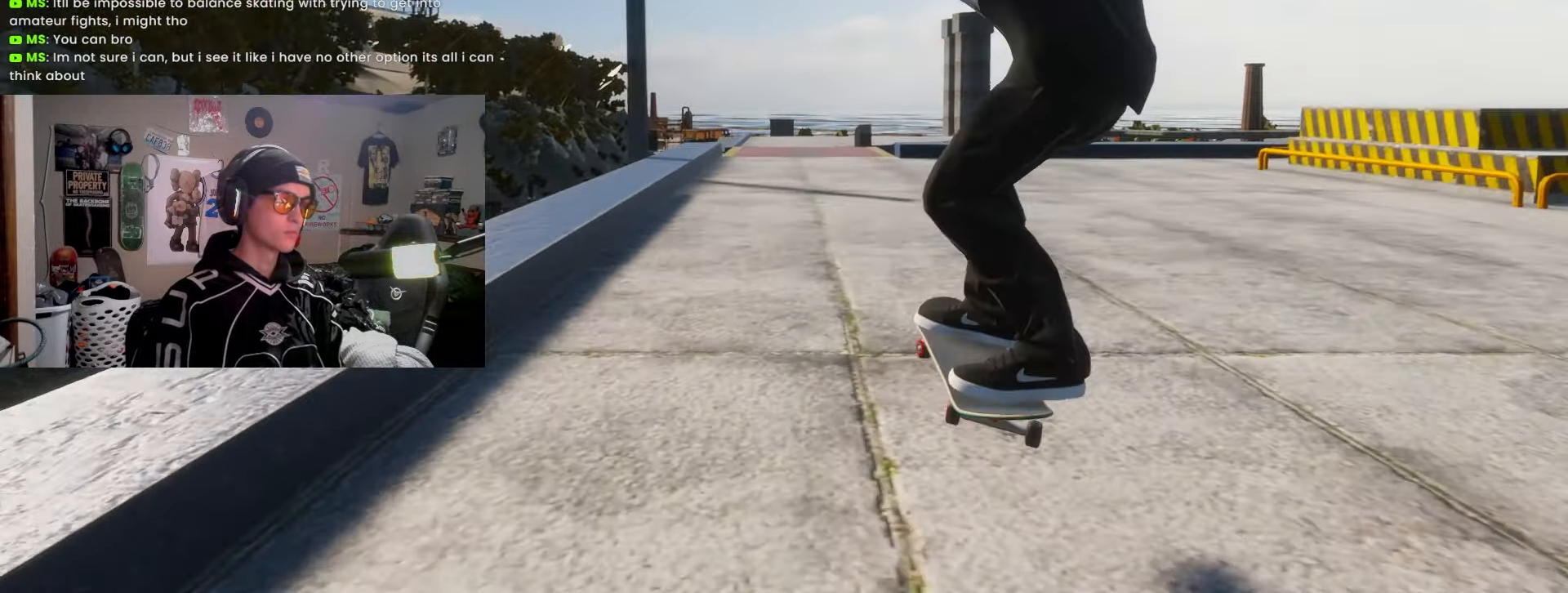
{"buttons": [], "left_stick": "center", "right_stick": "up", "events": [[217, "L2", "down"], [267, "L2", "up"], [467, "right_stick", "up"]]}
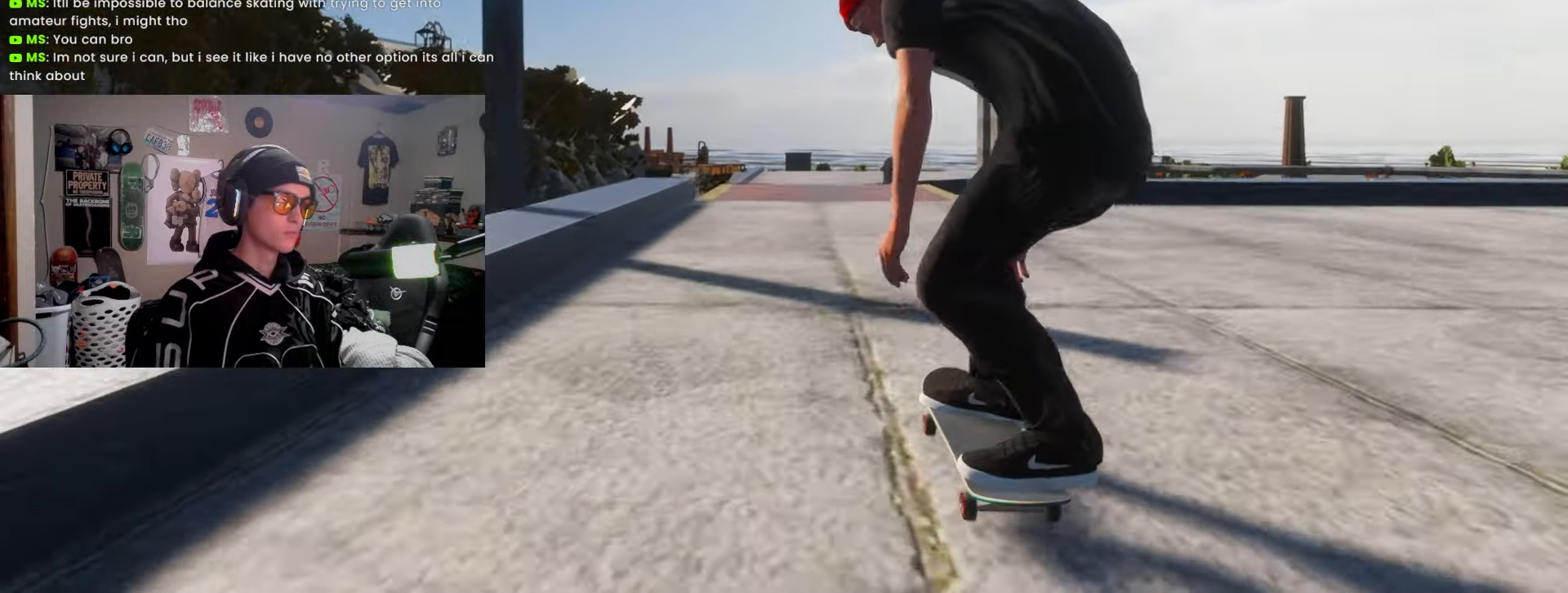
{"buttons": [], "left_stick": "center", "right_stick": "center", "events": [[500, "right_stick", "center"]]}
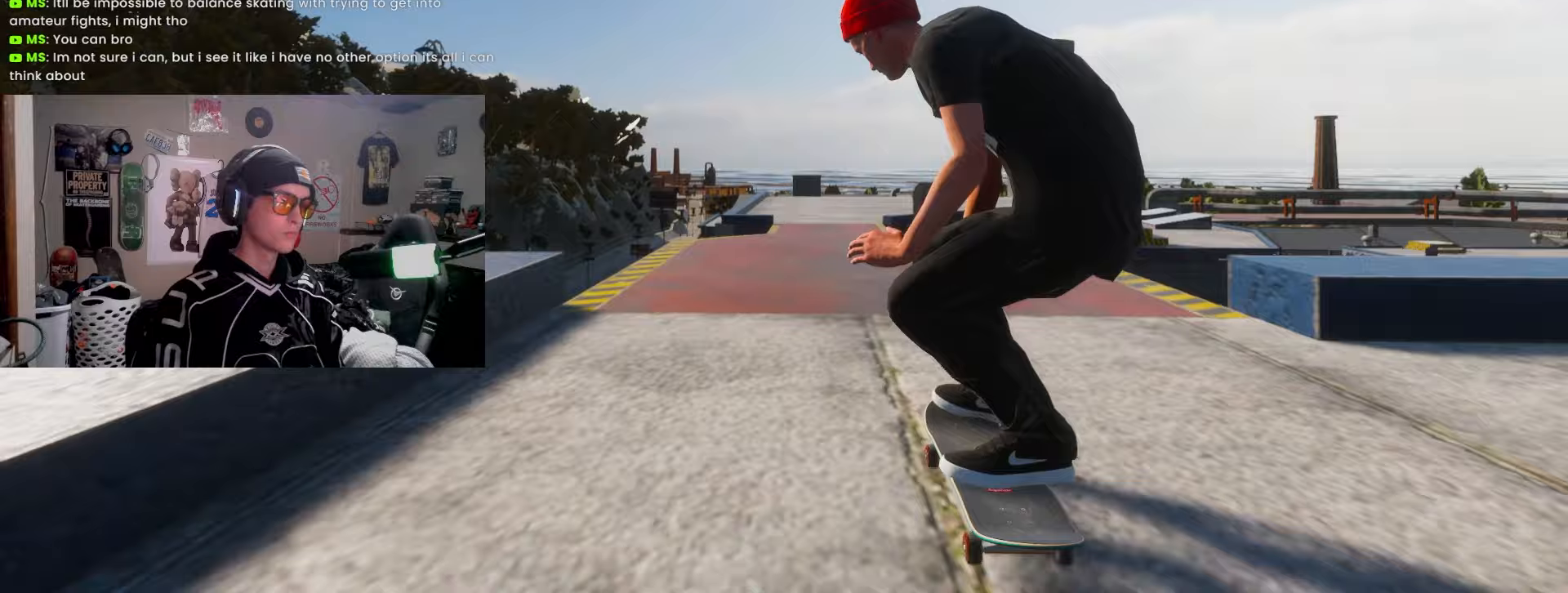
{"buttons": [], "left_stick": "center", "right_stick": "center", "events": [[17, "right_stick", "down"], [67, "right_stick", "center"]]}
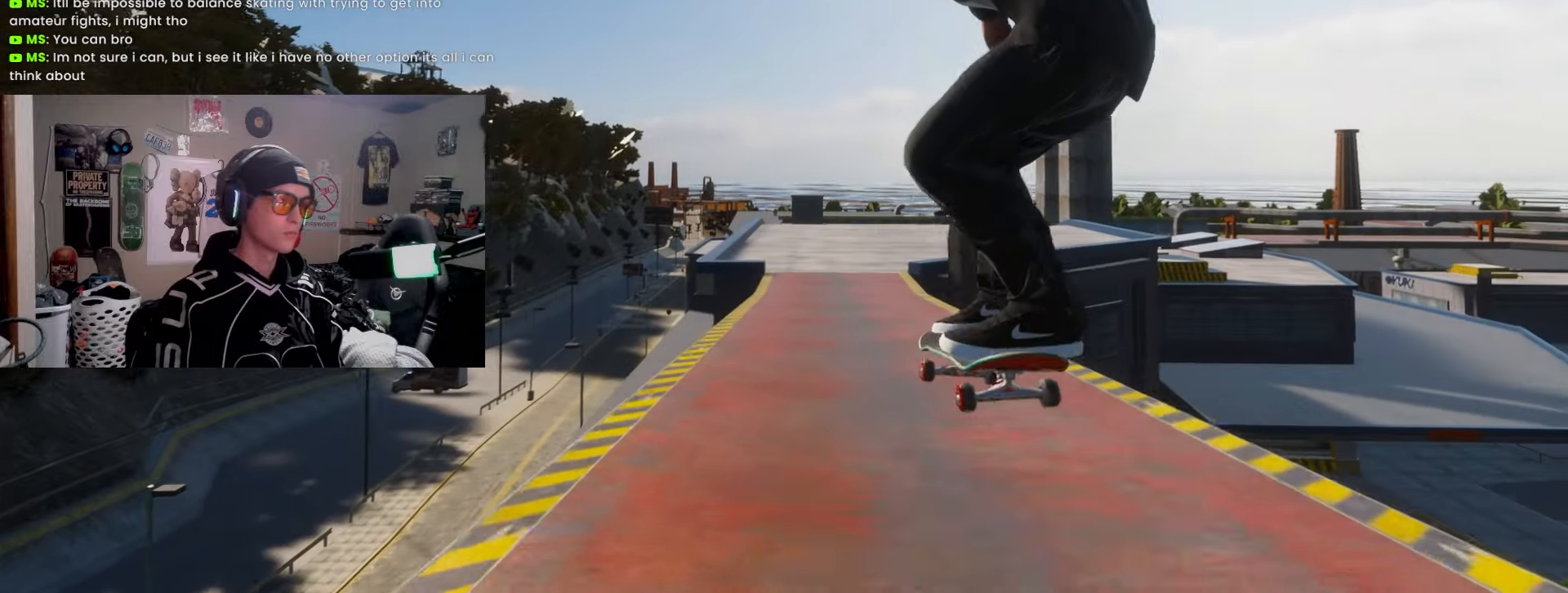
{"buttons": [], "left_stick": "center", "right_stick": "center", "events": []}
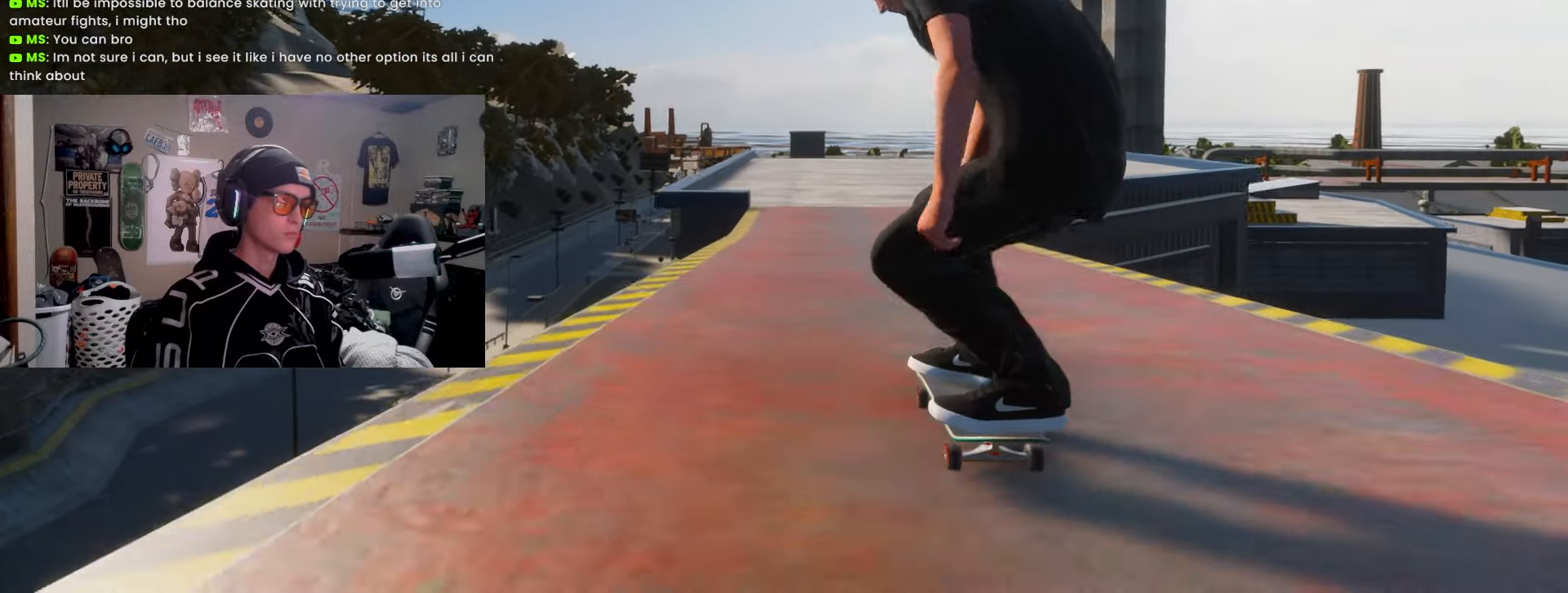
{"buttons": [], "left_stick": "center", "right_stick": "center", "events": []}
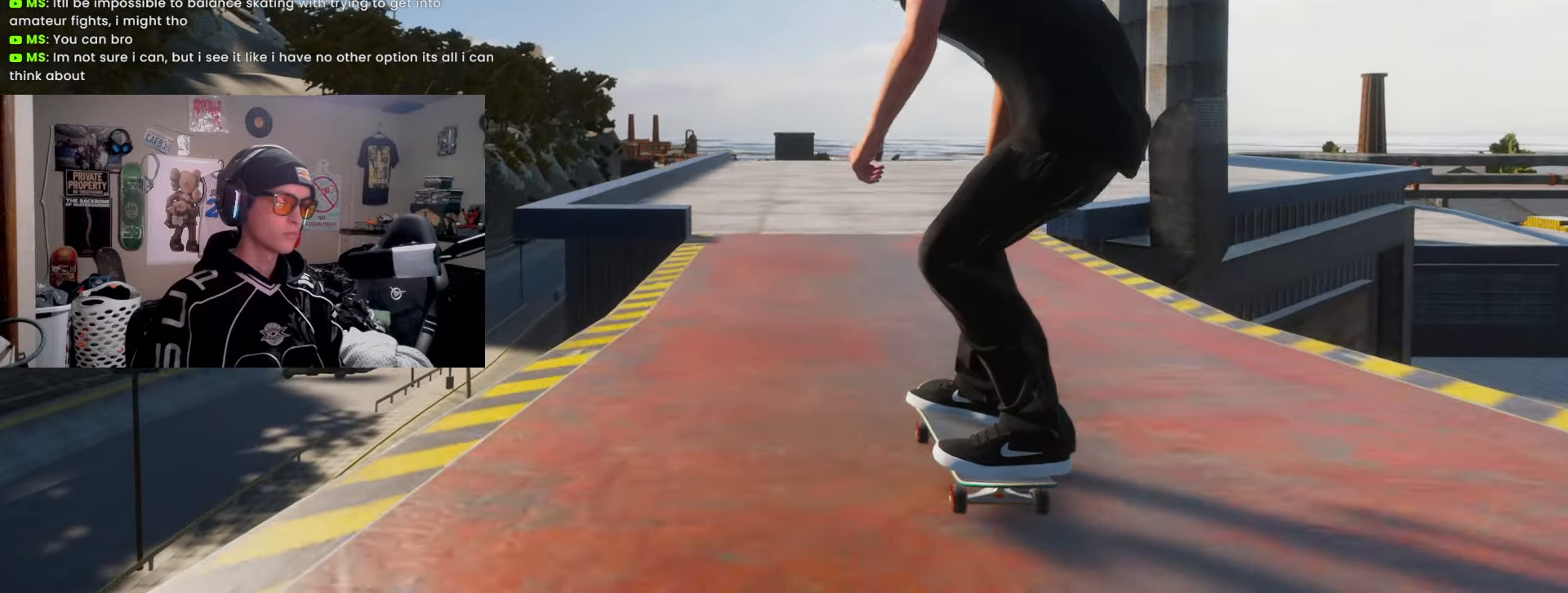
{"buttons": [], "left_stick": "center", "right_stick": "center", "events": []}
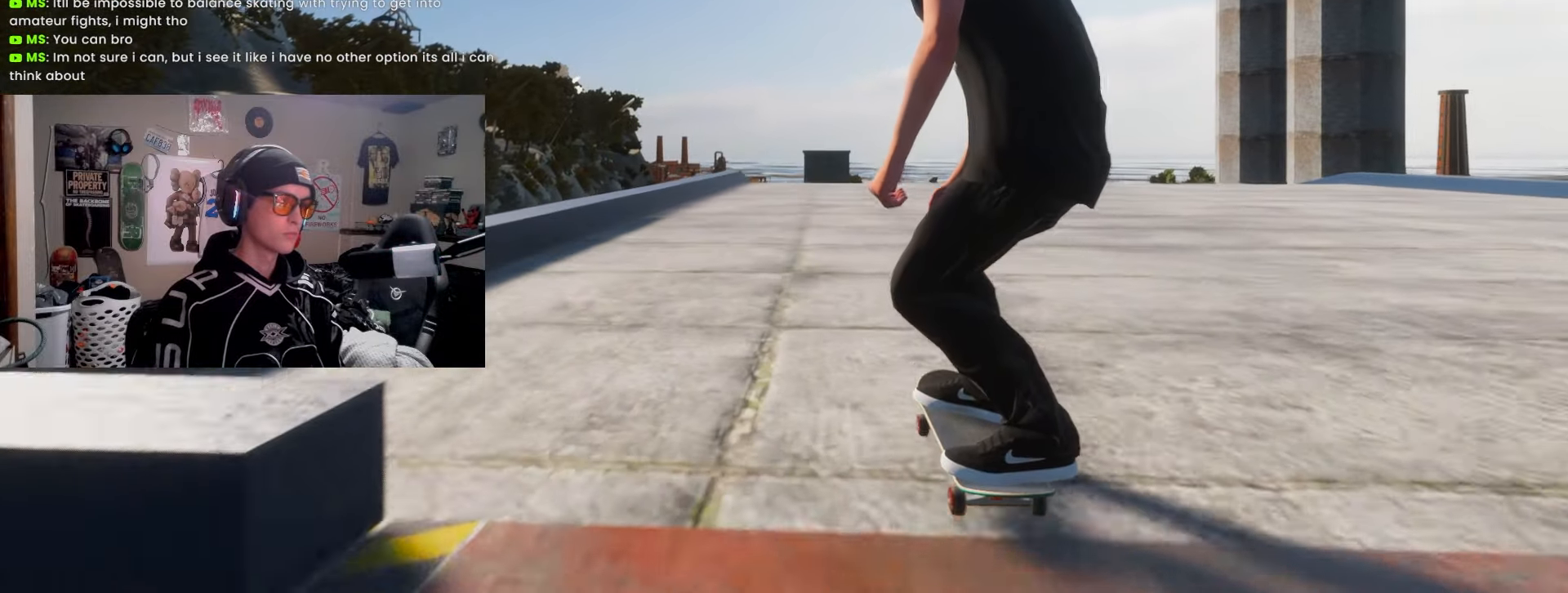
{"buttons": [], "left_stick": "down", "right_stick": "center", "events": [[467, "left_stick", "down"]]}
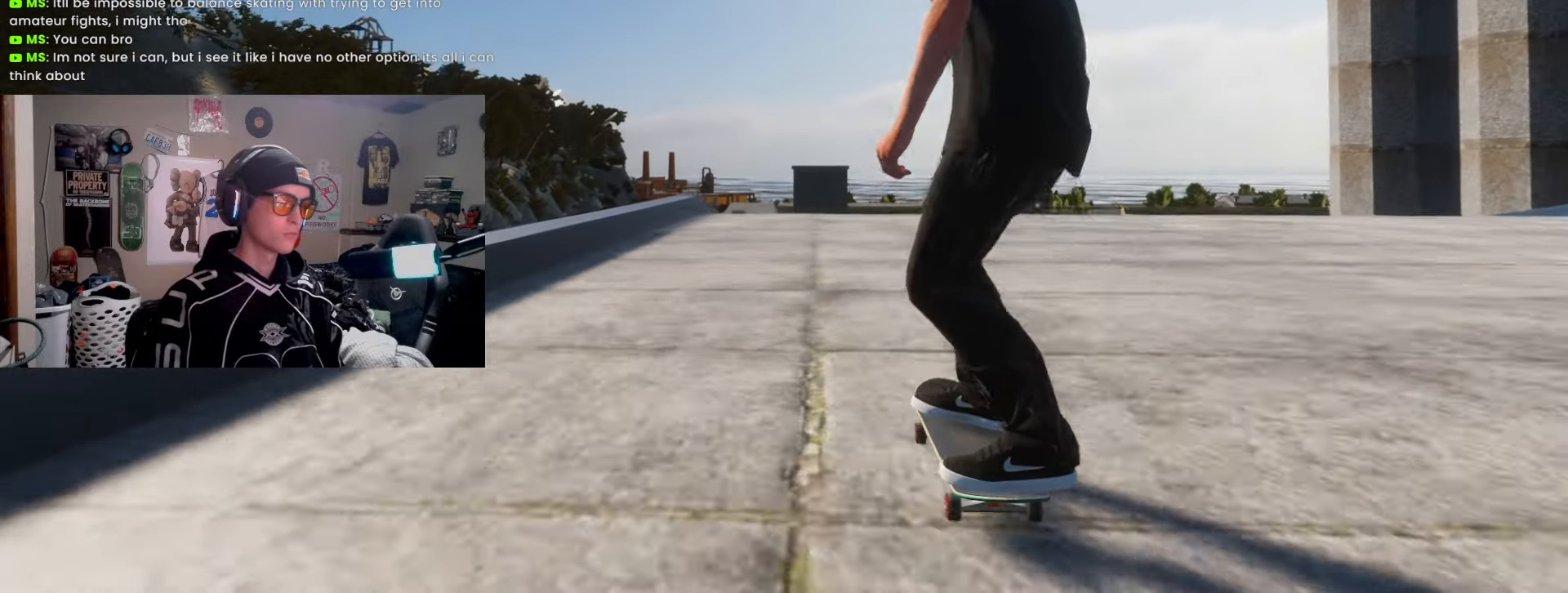
{"buttons": ["L2"], "left_stick": "center", "right_stick": "center", "events": [[400, "L2", "down"], [417, "right_stick", "up-left"], [467, "left_stick", "center"], [483, "right_stick", "center"]]}
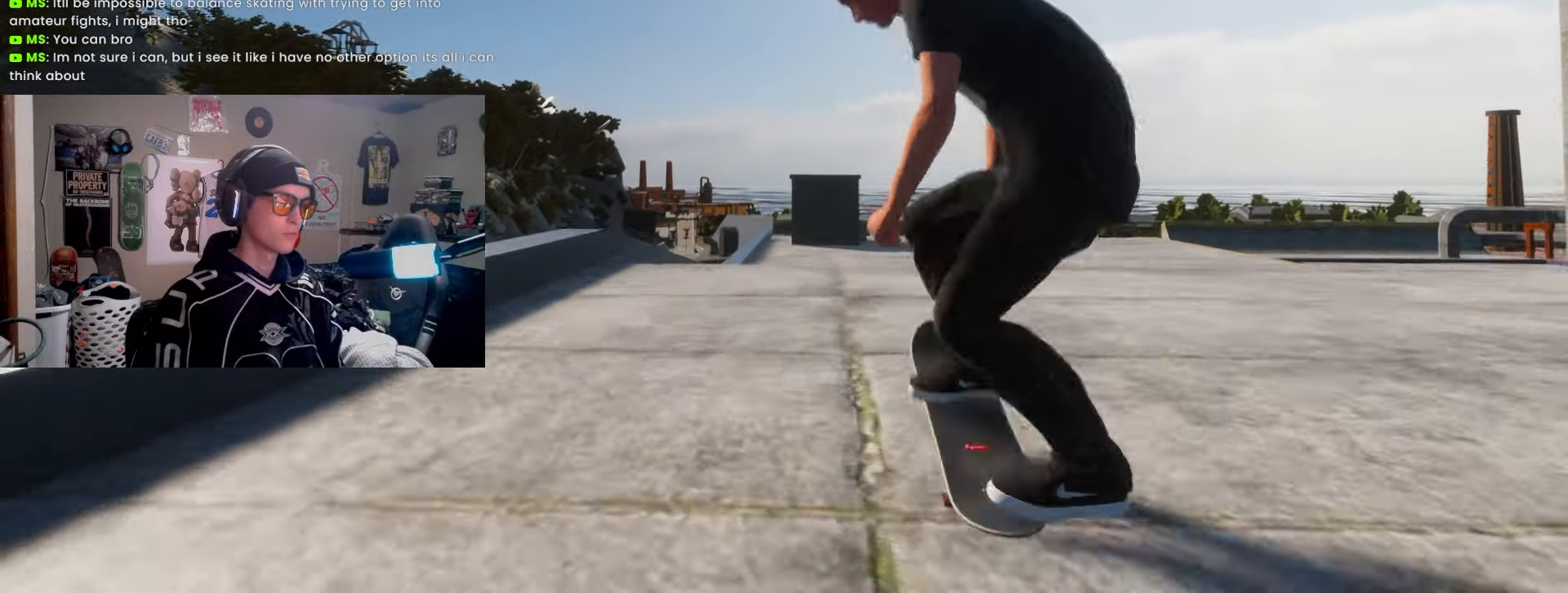
{"buttons": [], "left_stick": "center", "right_stick": "center", "events": [[483, "L2", "up"]]}
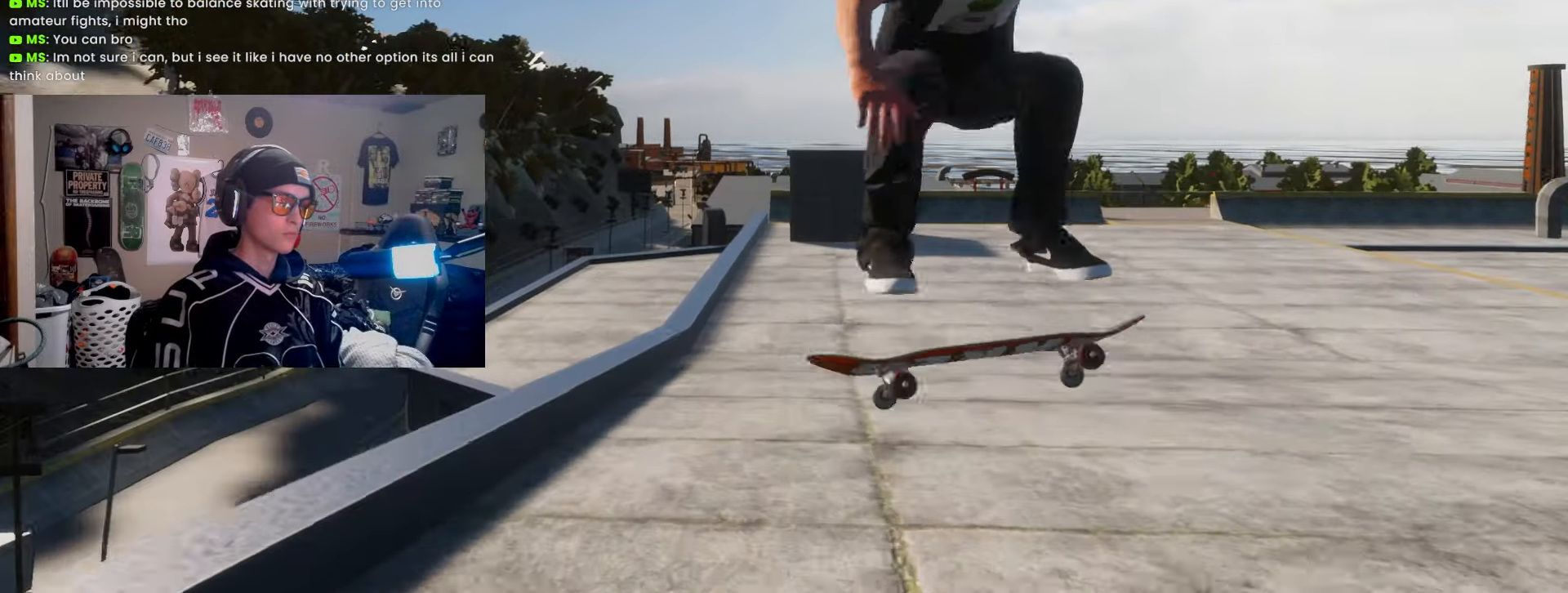
{"buttons": ["DPAD_RIGHT"], "left_stick": "center", "right_stick": "center", "events": [[133, "L2", "down"], [317, "L2", "up"], [483, "DPAD_RIGHT", "down"]]}
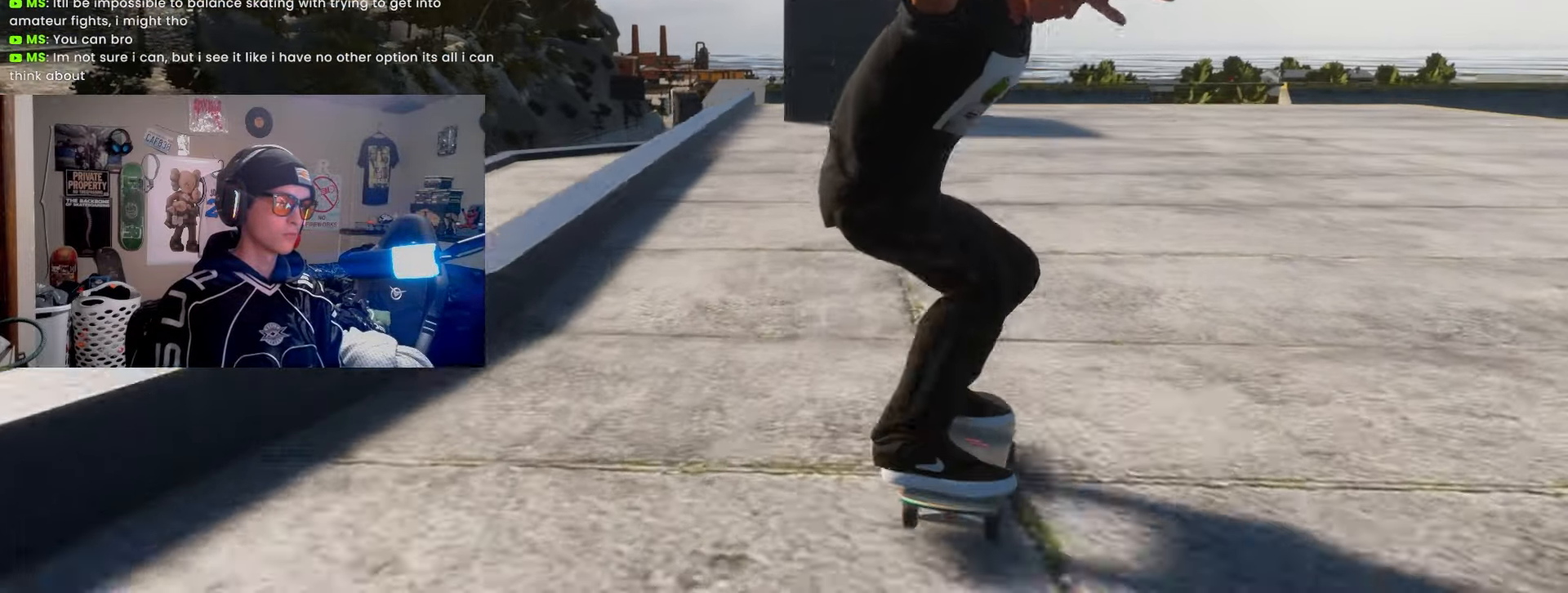
{"buttons": [], "left_stick": "center", "right_stick": "center", "events": [[100, "DPAD_RIGHT", "up"], [100, "R2", "down"], [350, "R2", "up"]]}
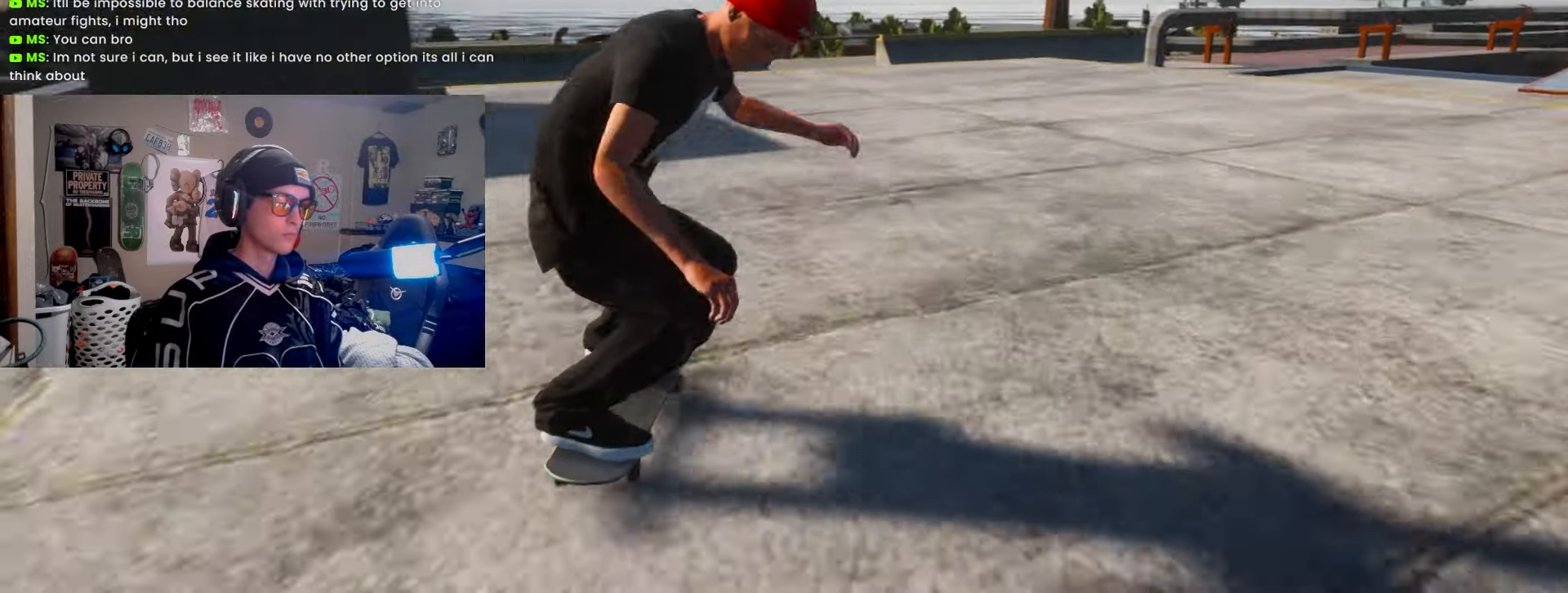
{"buttons": [], "left_stick": "center", "right_stick": "up", "events": [[67, "L2", "down"], [200, "right_stick", "up"], [217, "L2", "up"]]}
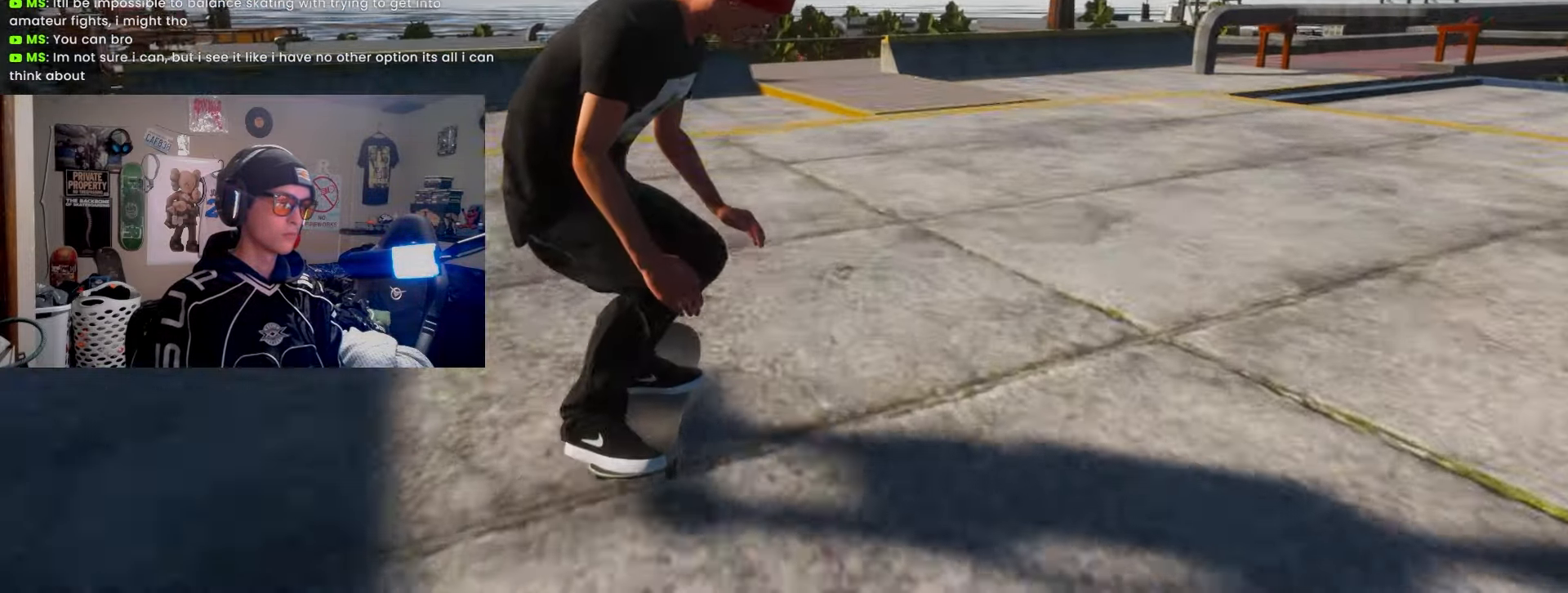
{"buttons": ["R2"], "left_stick": "center", "right_stick": "center", "events": [[200, "R2", "down"], [200, "right_stick", "down"], [300, "right_stick", "center"]]}
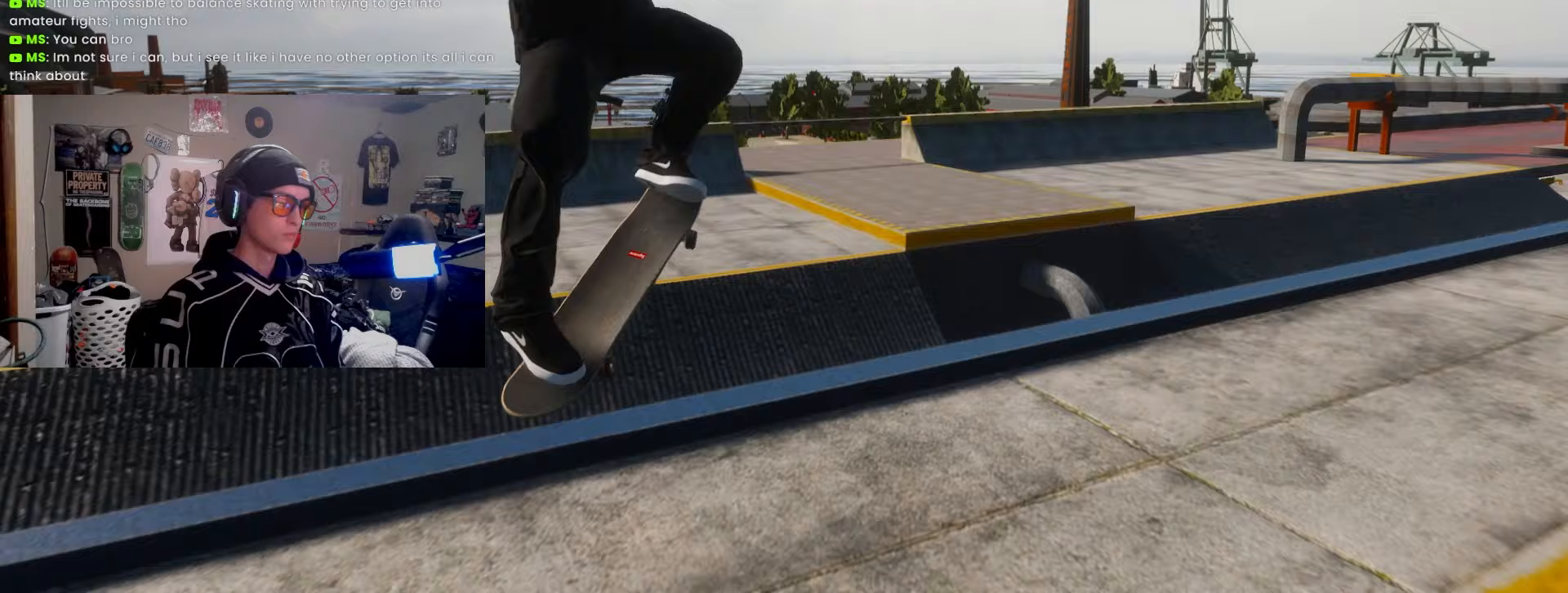
{"buttons": [], "left_stick": "center", "right_stick": "center", "events": [[250, "R2", "up"], [400, "DPAD_LEFT", "down"], [500, "DPAD_LEFT", "up"]]}
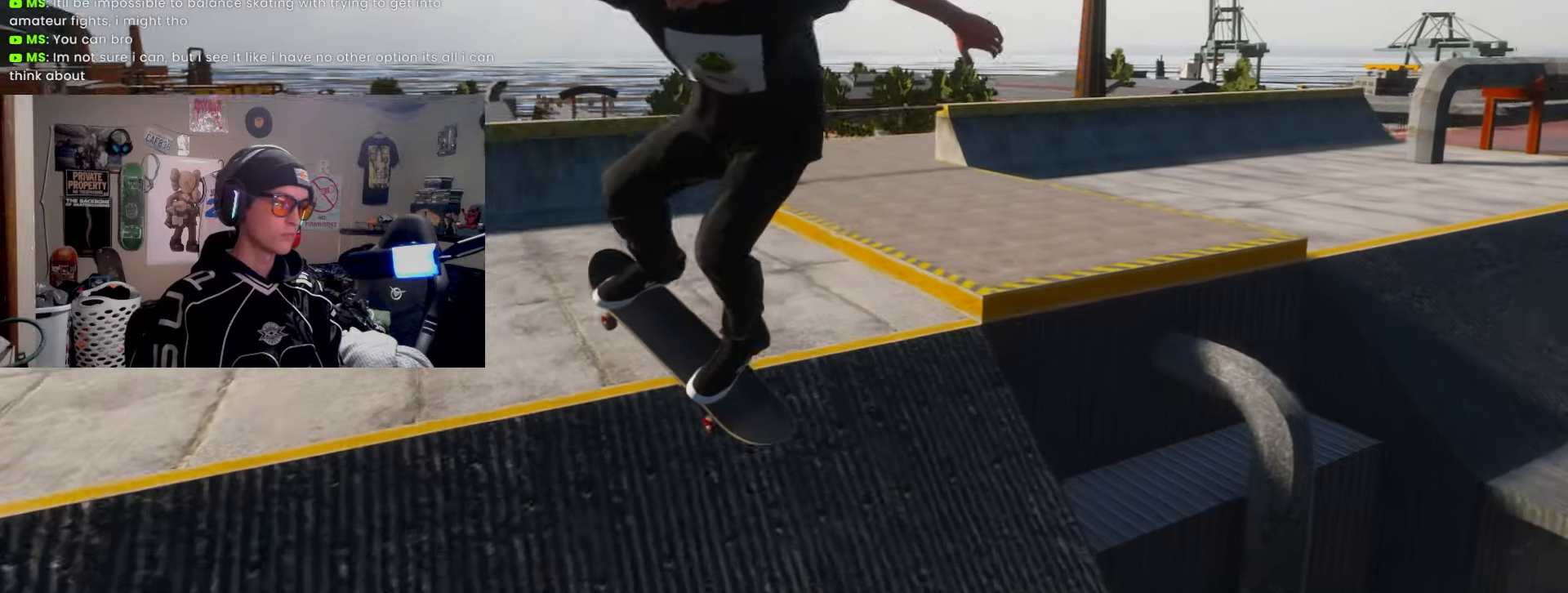
{"buttons": [], "left_stick": "center", "right_stick": "center", "events": []}